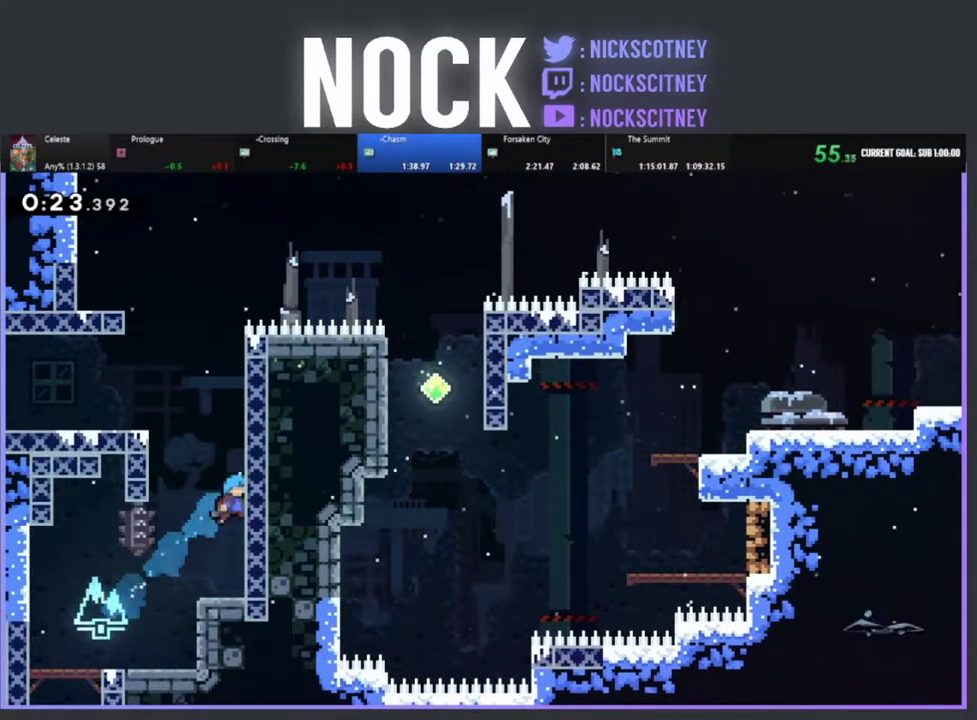
Gameplay with a controller (PlayStation layout); each line is a JSON object with the inputs held at the frame after it. "events" lists button and stick changes between this image and that frame as [ms after this image, input, new state], when the widget could be followed in between. This document gives stick clicks only as held states, not as events. Not read: R3 right_stick.
{"buttons": ["R2", "DPAD_UP"], "left_stick": "center", "events": [[100, "CROSS", "down"], [267, "CROSS", "up"], [317, "CROSS", "down"], [417, "DPAD_RIGHT", "up"], [467, "CROSS", "up"]]}
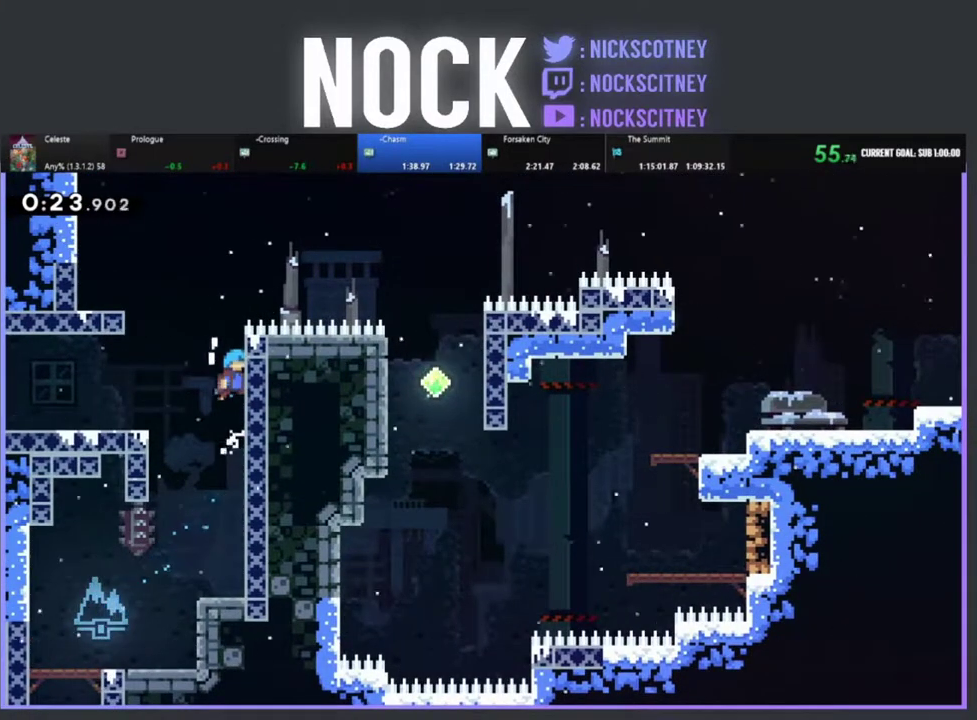
{"buttons": ["CROSS", "R2", "DPAD_UP", "DPAD_LEFT"], "left_stick": "center", "events": [[50, "CROSS", "down"], [117, "DPAD_LEFT", "down"], [383, "CROSS", "up"], [483, "CROSS", "down"]]}
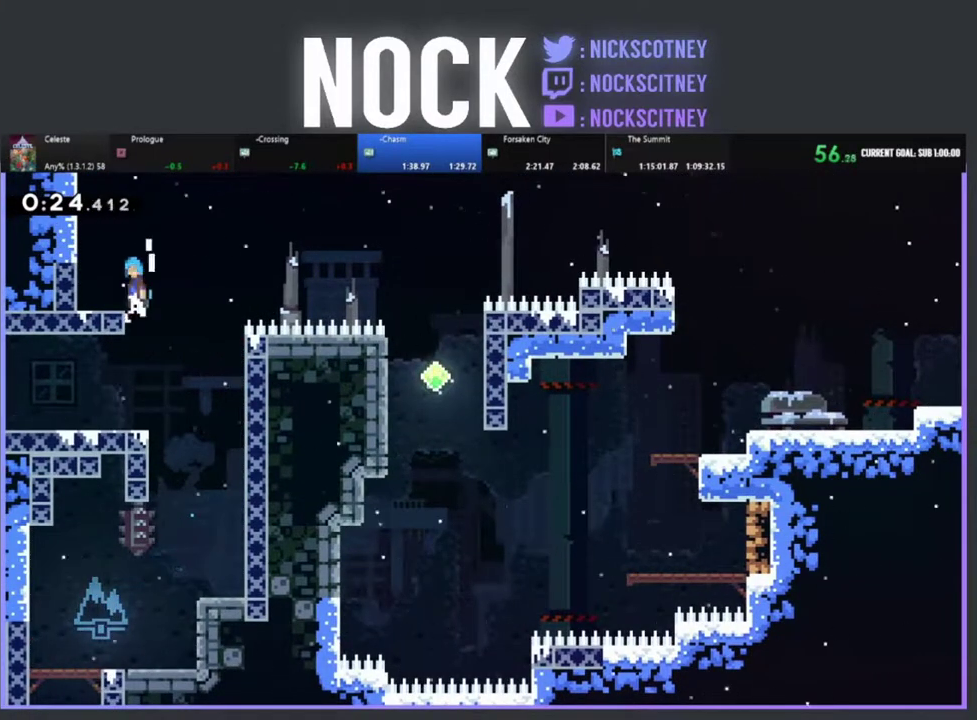
{"buttons": ["CROSS", "R2", "DPAD_RIGHT"], "left_stick": "center", "events": [[117, "CROSS", "up"], [150, "R2", "up"], [217, "DPAD_UP", "up"], [233, "DPAD_LEFT", "up"], [417, "DPAD_RIGHT", "down"], [500, "CROSS", "down"], [500, "R2", "down"]]}
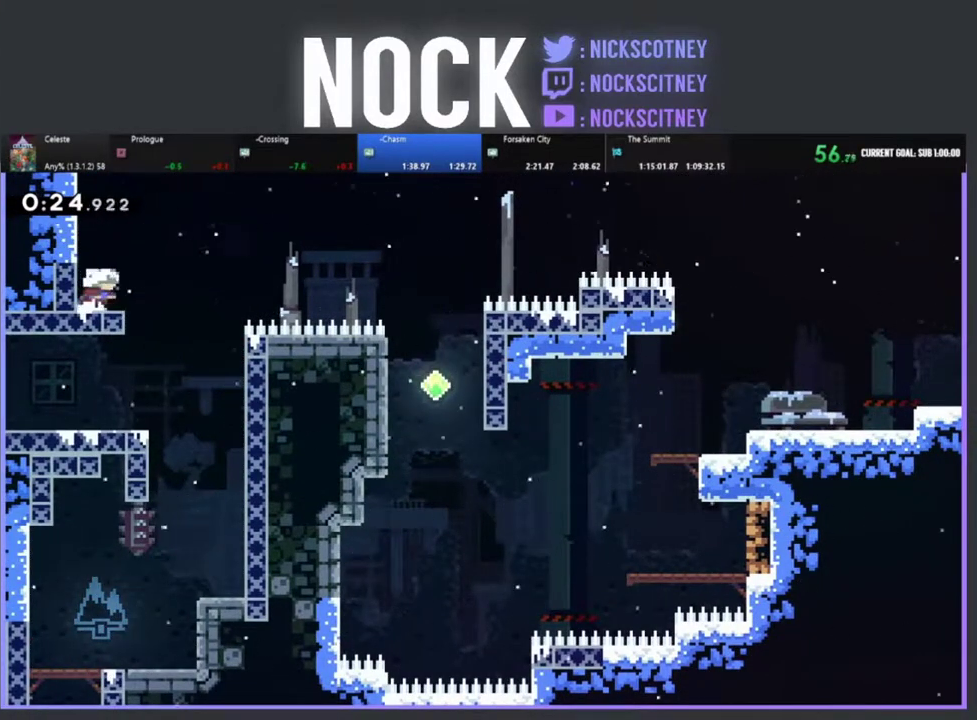
{"buttons": ["DPAD_UP", "DPAD_RIGHT"], "left_stick": "center", "events": [[133, "DPAD_UP", "down"], [167, "CROSS", "up"], [333, "CIRCLE", "down"], [417, "R2", "up"], [450, "CIRCLE", "up"]]}
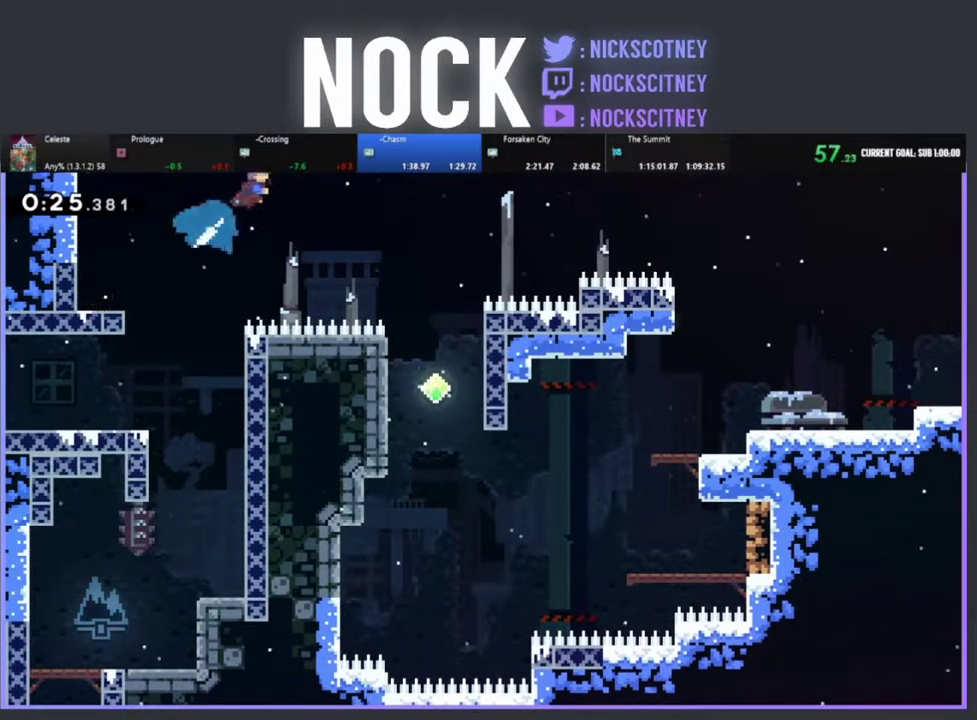
{"buttons": [], "left_stick": "center", "events": [[200, "DPAD_UP", "up"], [467, "DPAD_RIGHT", "up"]]}
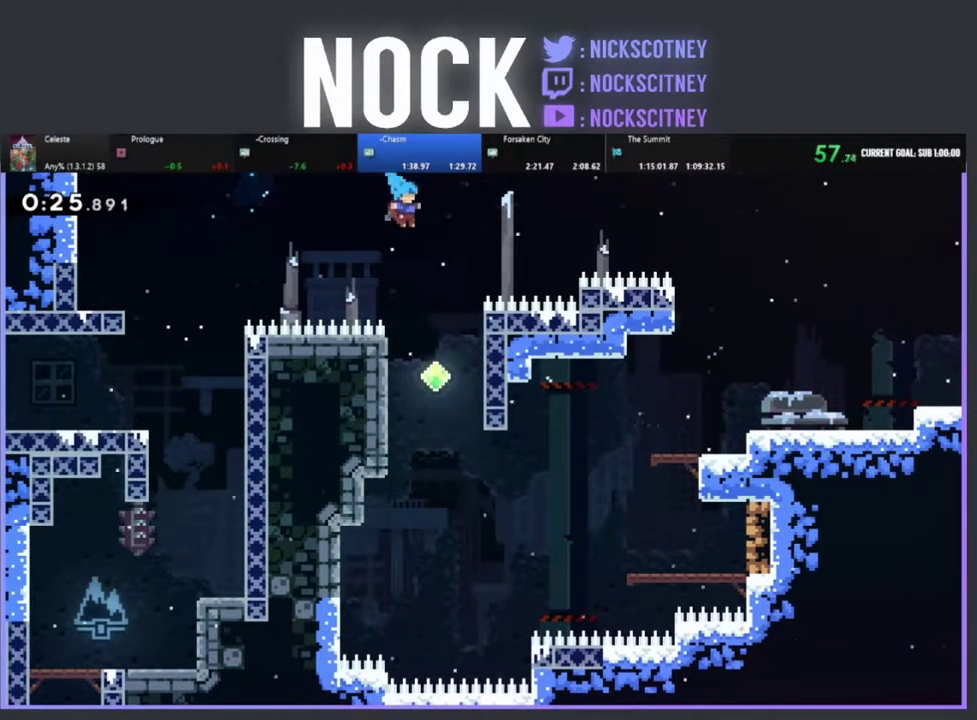
{"buttons": [], "left_stick": "center", "events": [[117, "DPAD_LEFT", "down"], [300, "DPAD_LEFT", "up"]]}
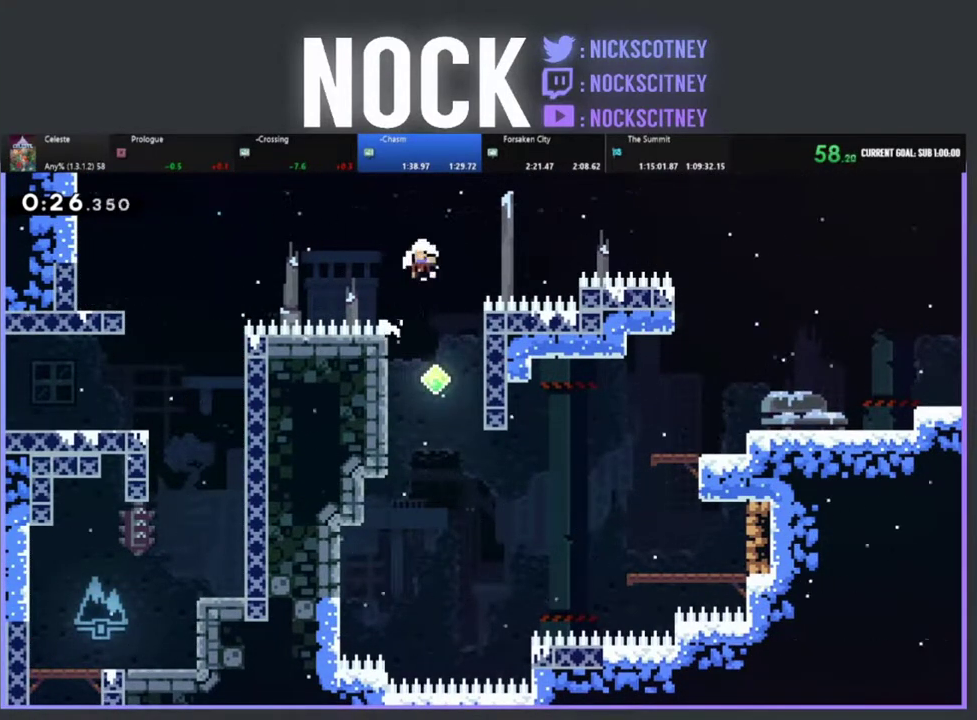
{"buttons": [], "left_stick": "center", "events": []}
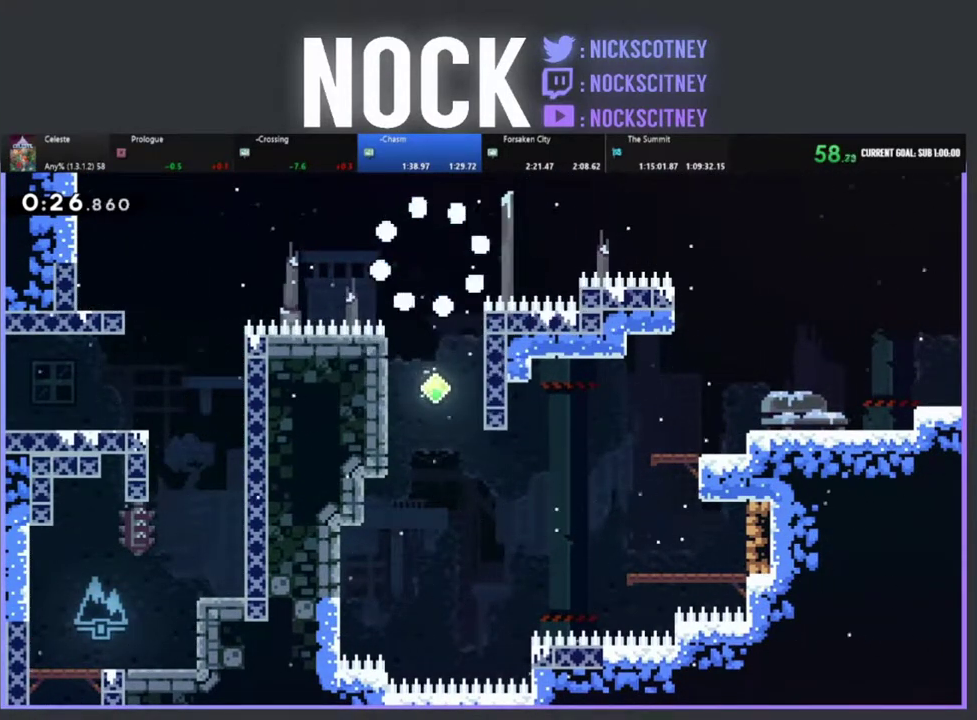
{"buttons": [], "left_stick": "center", "events": []}
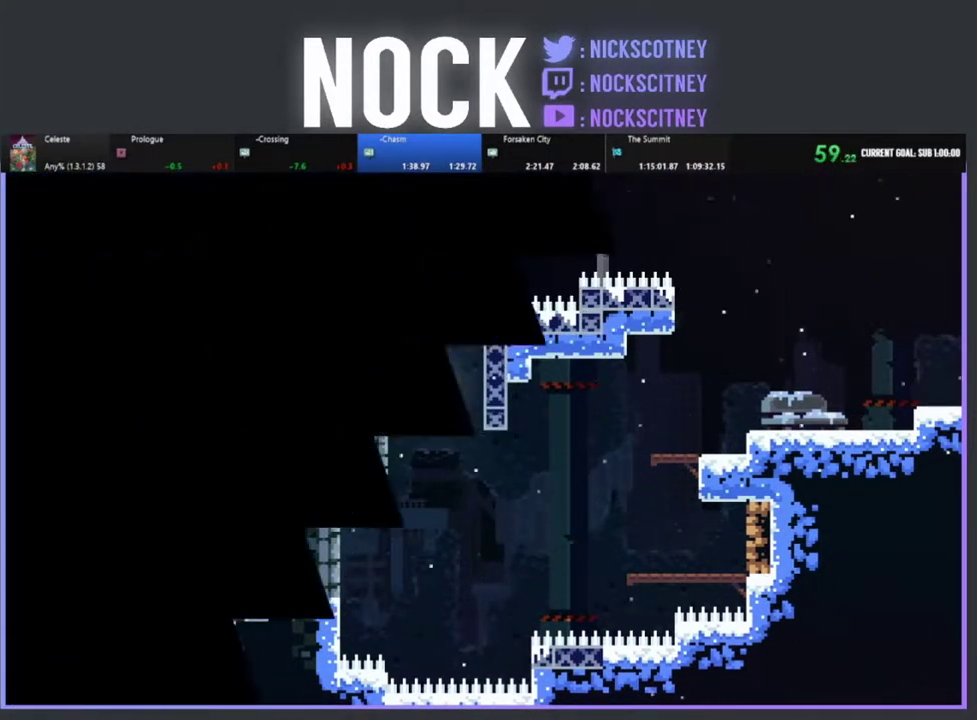
{"buttons": ["R2"], "left_stick": "center", "events": [[433, "R2", "down"]]}
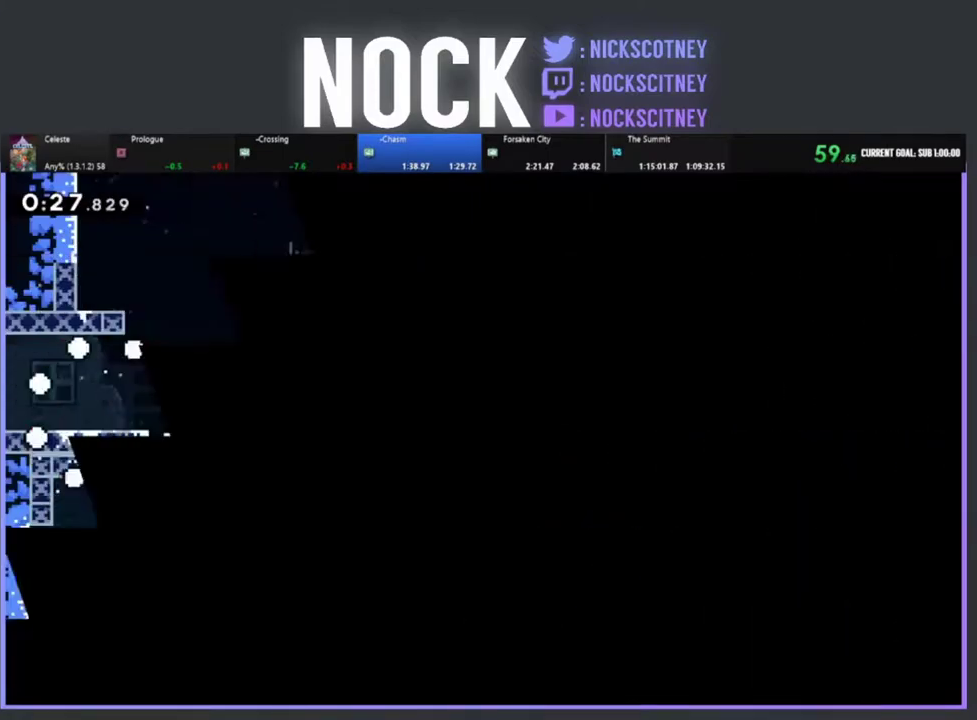
{"buttons": ["R2", "DPAD_RIGHT"], "left_stick": "center", "events": [[417, "DPAD_RIGHT", "down"]]}
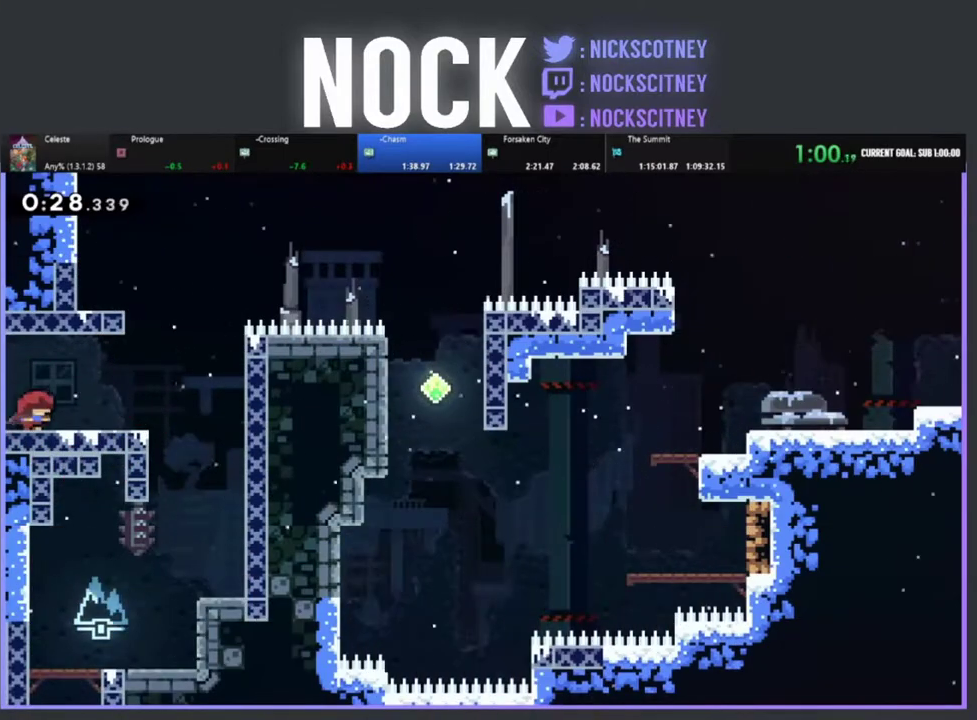
{"buttons": ["CROSS", "R2", "DPAD_RIGHT"], "left_stick": "center", "events": [[400, "CROSS", "down"]]}
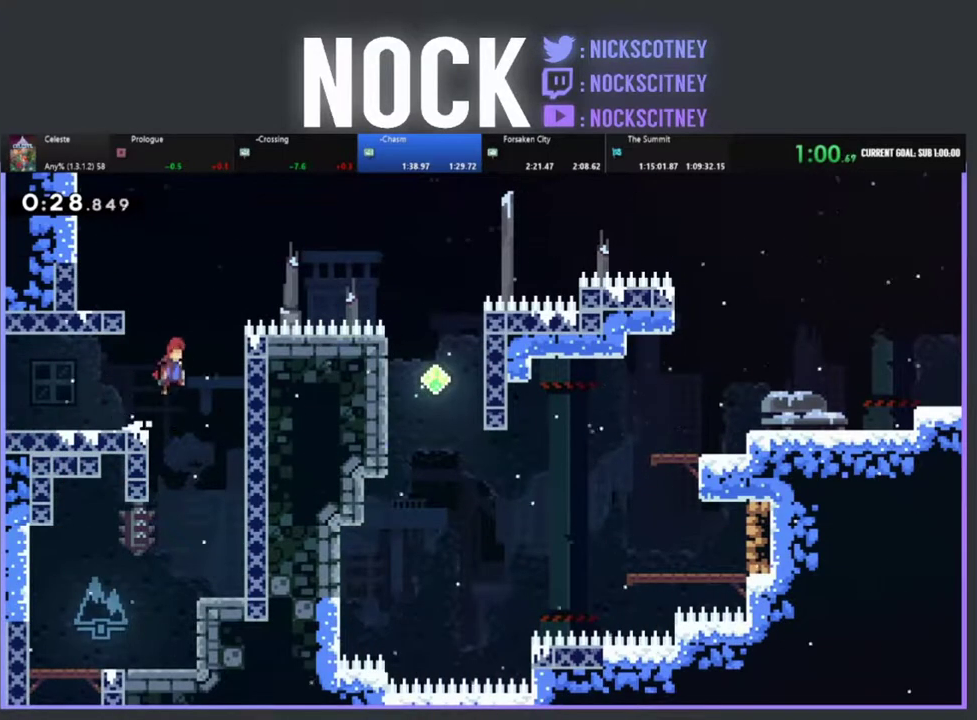
{"buttons": ["CROSS", "R2", "DPAD_UP", "DPAD_RIGHT"], "left_stick": "center", "events": [[167, "CROSS", "up"], [233, "DPAD_UP", "down"], [317, "CROSS", "down"]]}
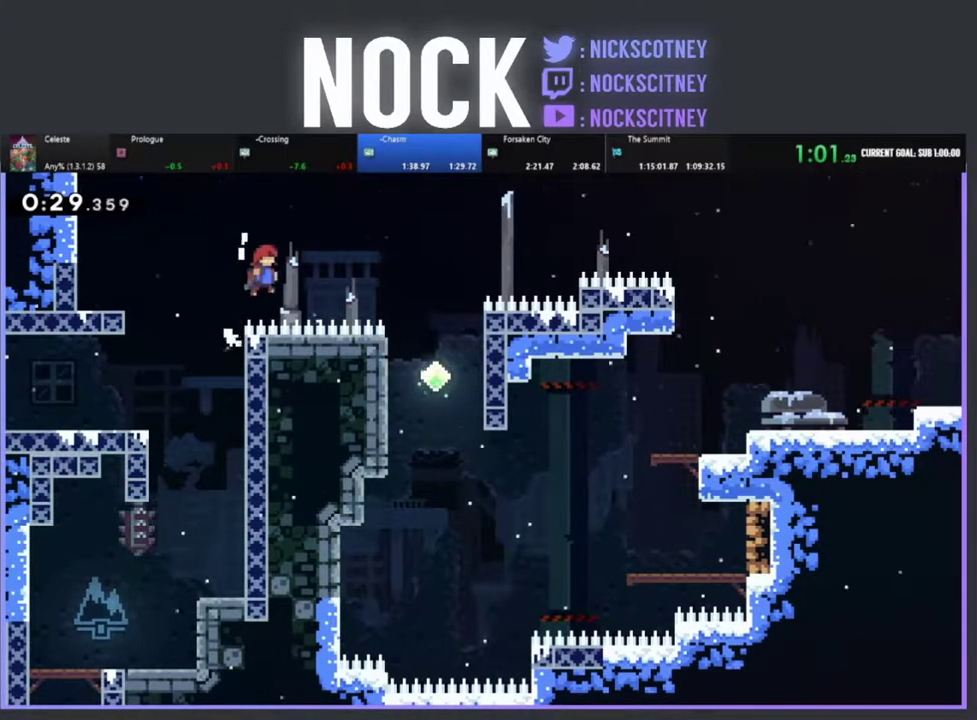
{"buttons": [], "left_stick": "center", "events": [[100, "CROSS", "up"], [183, "CIRCLE", "down"], [300, "CIRCLE", "up"], [300, "R2", "up"], [383, "DPAD_RIGHT", "up"], [383, "DPAD_UP", "up"]]}
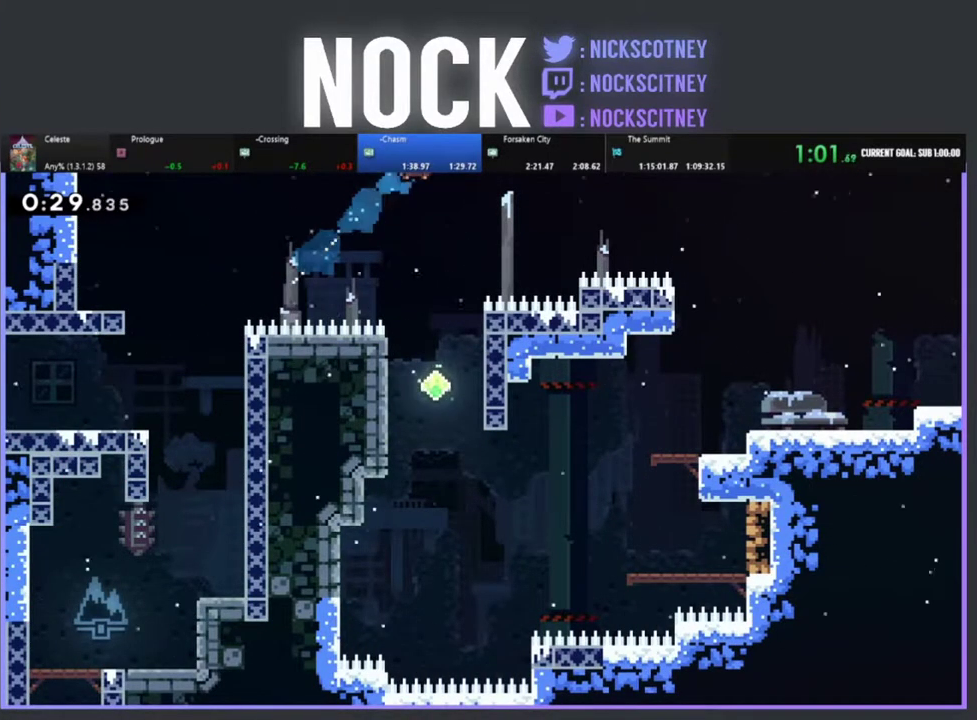
{"buttons": [], "left_stick": "center", "events": []}
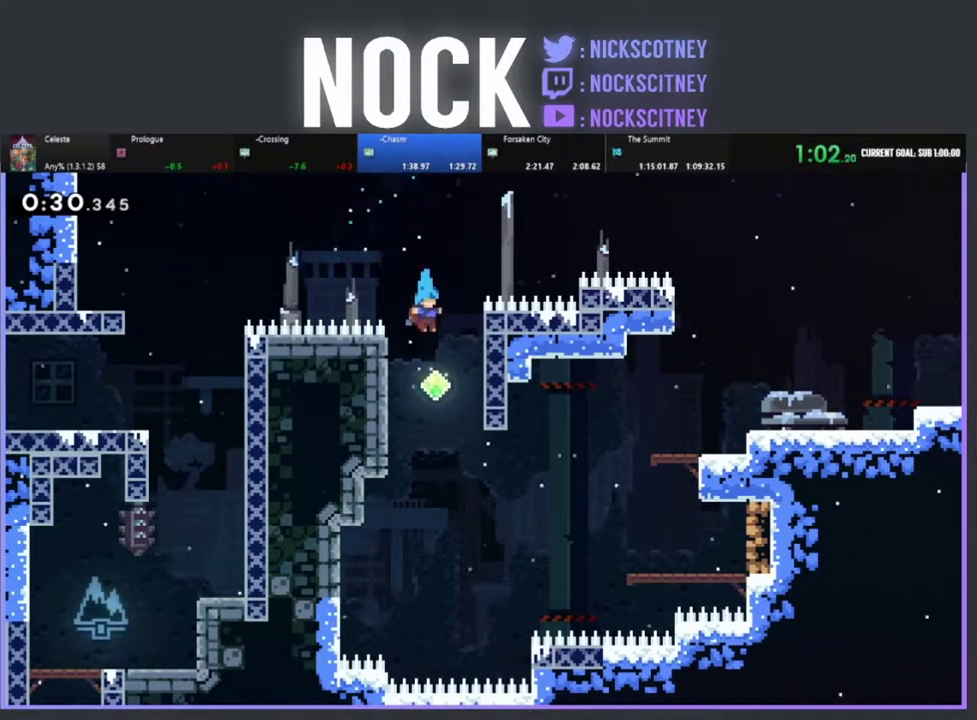
{"buttons": ["R2", "DPAD_UP"], "left_stick": "center", "events": [[83, "DPAD_LEFT", "down"], [150, "DPAD_UP", "down"], [150, "R2", "down"], [367, "DPAD_LEFT", "up"]]}
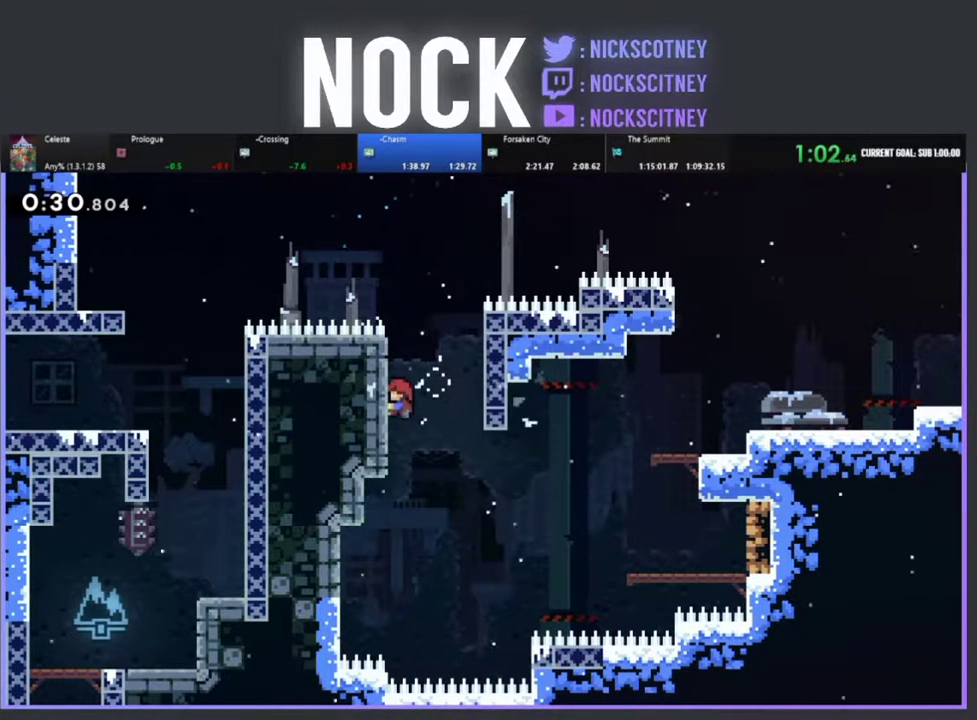
{"buttons": ["R2", "DPAD_UP", "DPAD_RIGHT"], "left_stick": "center", "events": [[50, "DPAD_RIGHT", "down"], [167, "CROSS", "down"], [367, "CROSS", "up"]]}
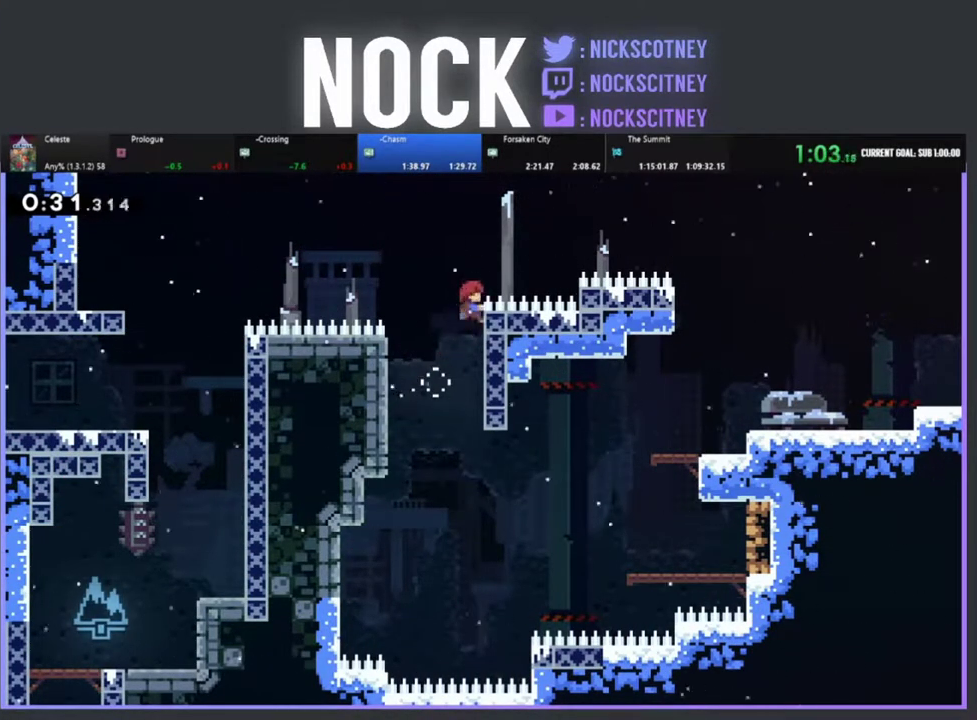
{"buttons": ["DPAD_UP", "DPAD_RIGHT"], "left_stick": "center", "events": [[50, "CROSS", "down"], [200, "CROSS", "up"], [283, "CIRCLE", "down"], [417, "CIRCLE", "up"], [450, "R2", "up"]]}
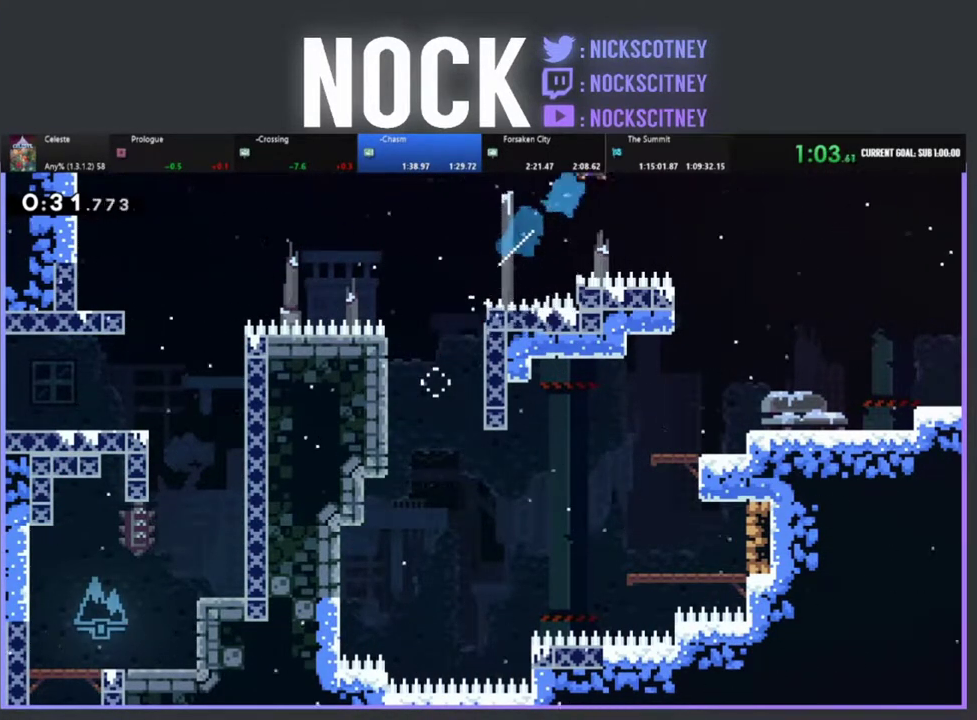
{"buttons": ["DPAD_RIGHT"], "left_stick": "center", "events": [[67, "DPAD_UP", "up"]]}
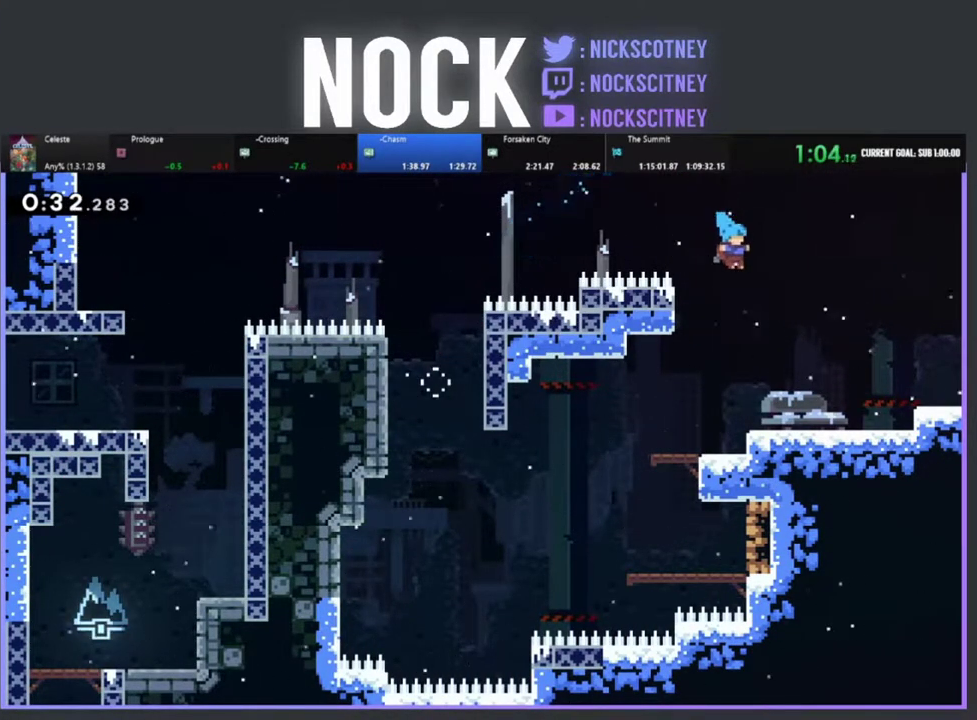
{"buttons": ["R2", "DPAD_RIGHT"], "left_stick": "center", "events": [[233, "R2", "down"], [333, "CROSS", "down"], [467, "CROSS", "up"]]}
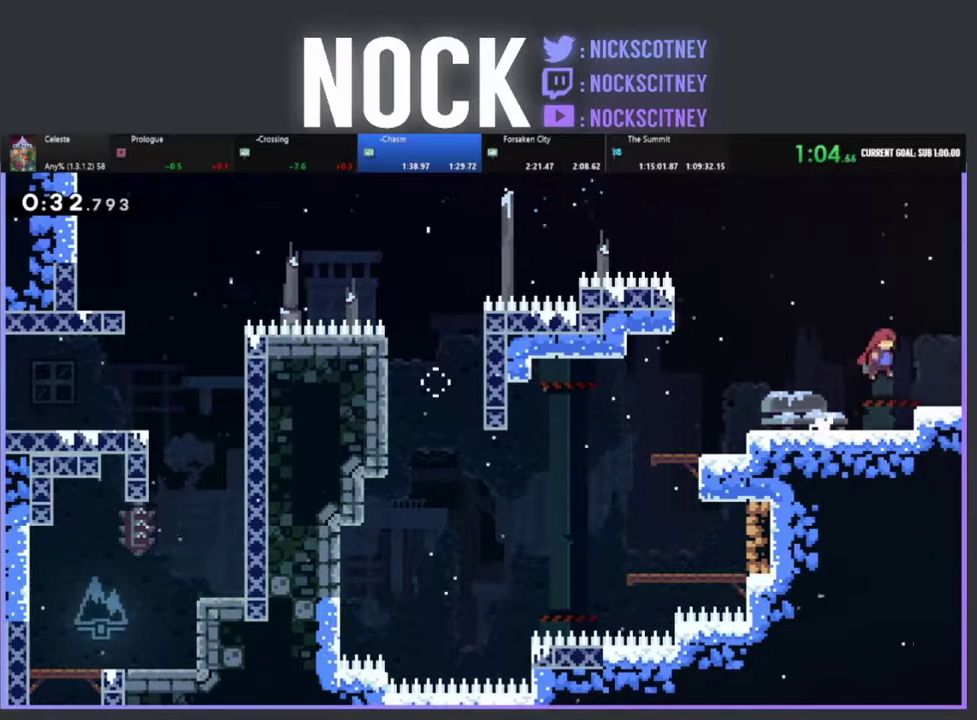
{"buttons": ["DPAD_RIGHT"], "left_stick": "center", "events": [[50, "CIRCLE", "down"], [167, "CIRCLE", "up"], [167, "R2", "up"], [317, "DPAD_RIGHT", "up"], [467, "DPAD_RIGHT", "down"]]}
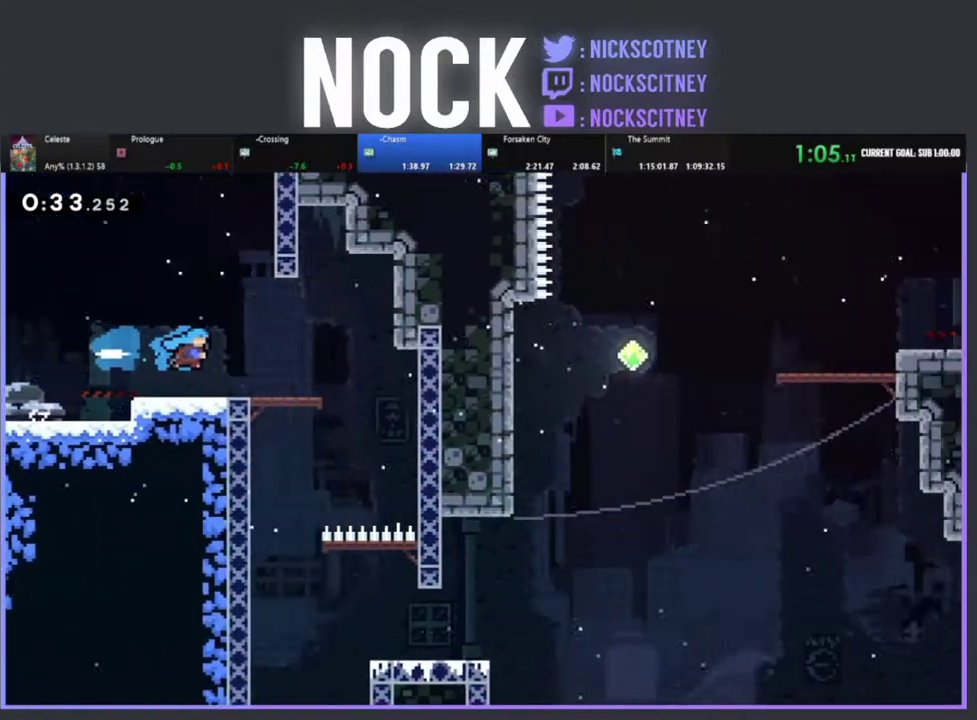
{"buttons": [], "left_stick": "center", "events": [[333, "DPAD_RIGHT", "up"]]}
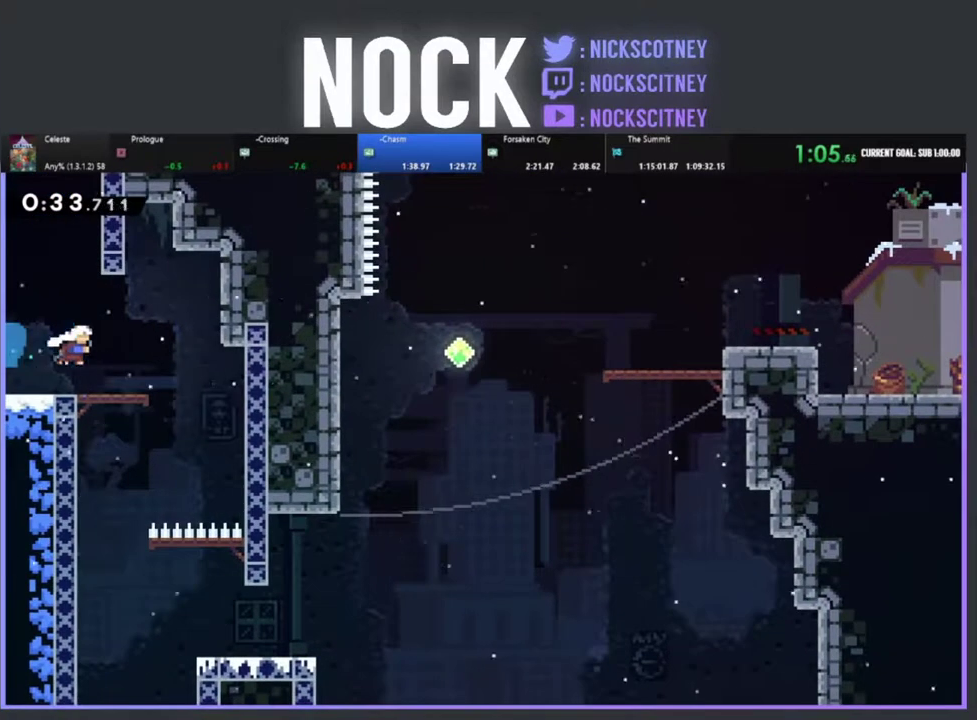
{"buttons": [], "left_stick": "center", "events": [[233, "DPAD_RIGHT", "down"], [317, "CROSS", "down"], [333, "R2", "down"], [433, "CROSS", "up"], [433, "R2", "up"], [467, "DPAD_RIGHT", "up"]]}
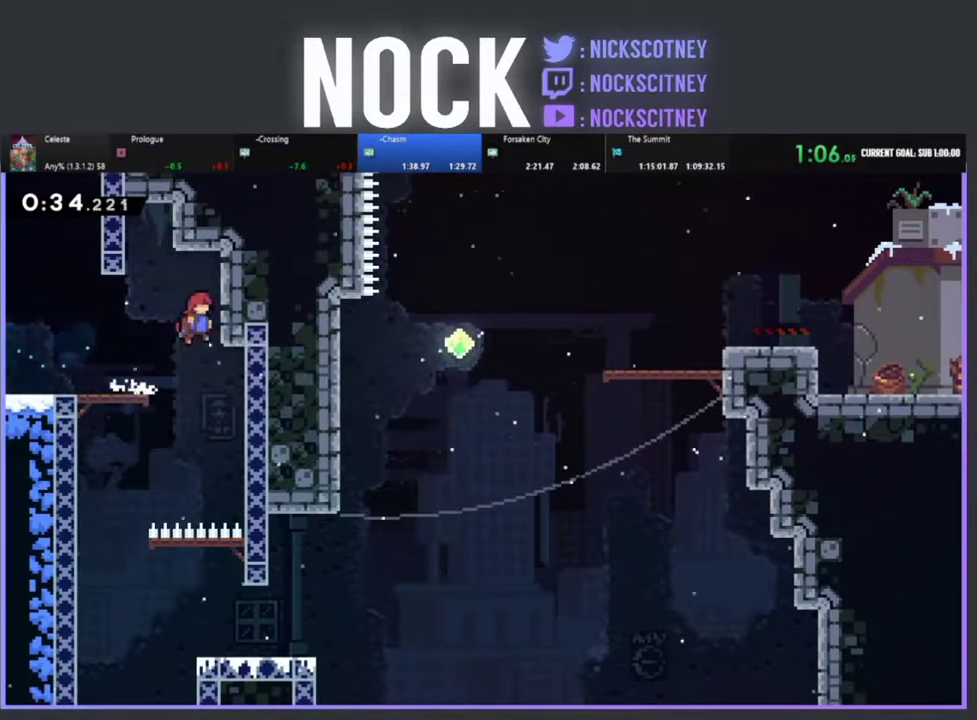
{"buttons": ["DPAD_LEFT"], "left_stick": "center", "events": [[50, "DPAD_LEFT", "down"]]}
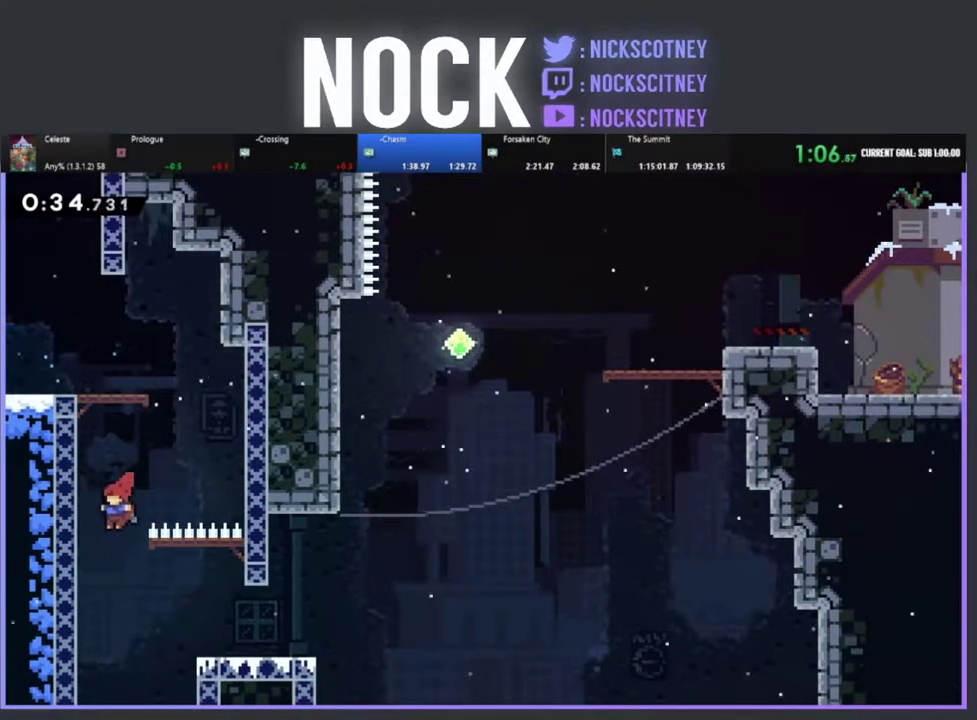
{"buttons": [], "left_stick": "center", "events": [[67, "DPAD_LEFT", "up"], [117, "DPAD_RIGHT", "down"], [233, "CIRCLE", "down"], [317, "CIRCLE", "up"], [317, "DPAD_RIGHT", "up"]]}
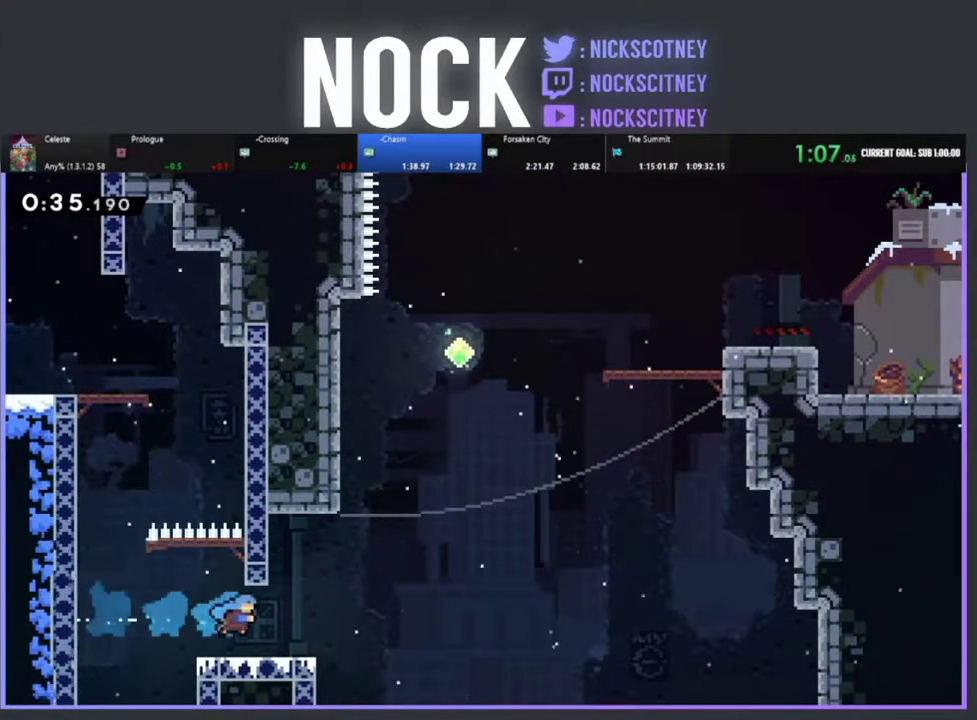
{"buttons": ["CIRCLE", "R2", "DPAD_UP"], "left_stick": "center", "events": [[33, "DPAD_RIGHT", "down"], [217, "R2", "down"], [233, "CROSS", "down"], [300, "DPAD_UP", "down"], [317, "DPAD_RIGHT", "up"], [383, "CROSS", "up"], [467, "CIRCLE", "down"]]}
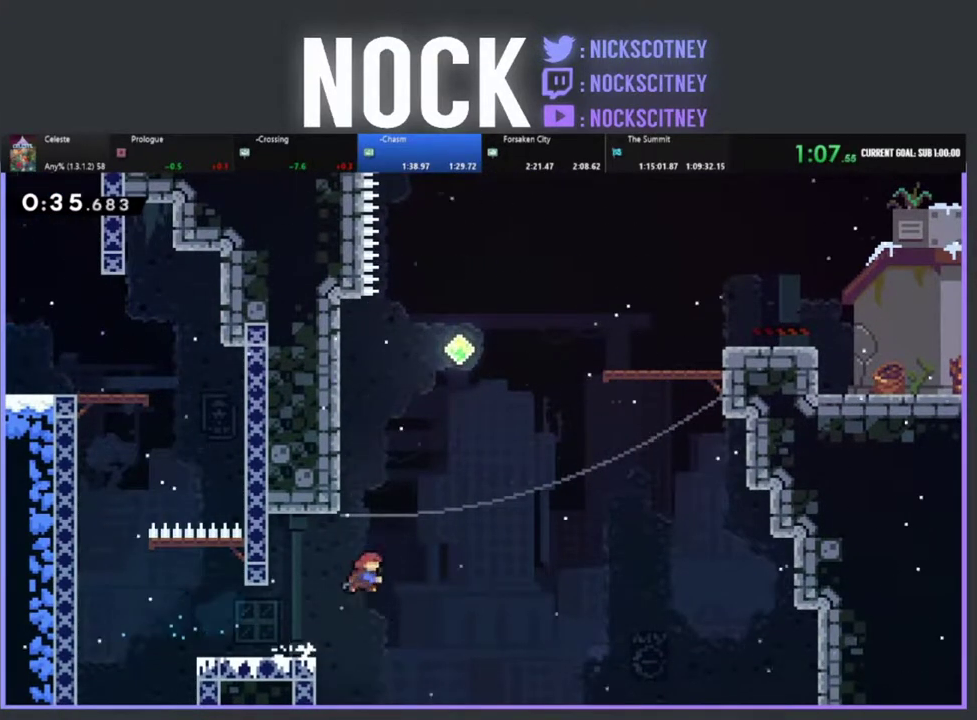
{"buttons": ["R2", "DPAD_UP"], "left_stick": "center", "events": [[83, "CIRCLE", "up"], [200, "CROSS", "down"], [250, "DPAD_LEFT", "down"], [467, "CROSS", "up"], [483, "DPAD_LEFT", "up"]]}
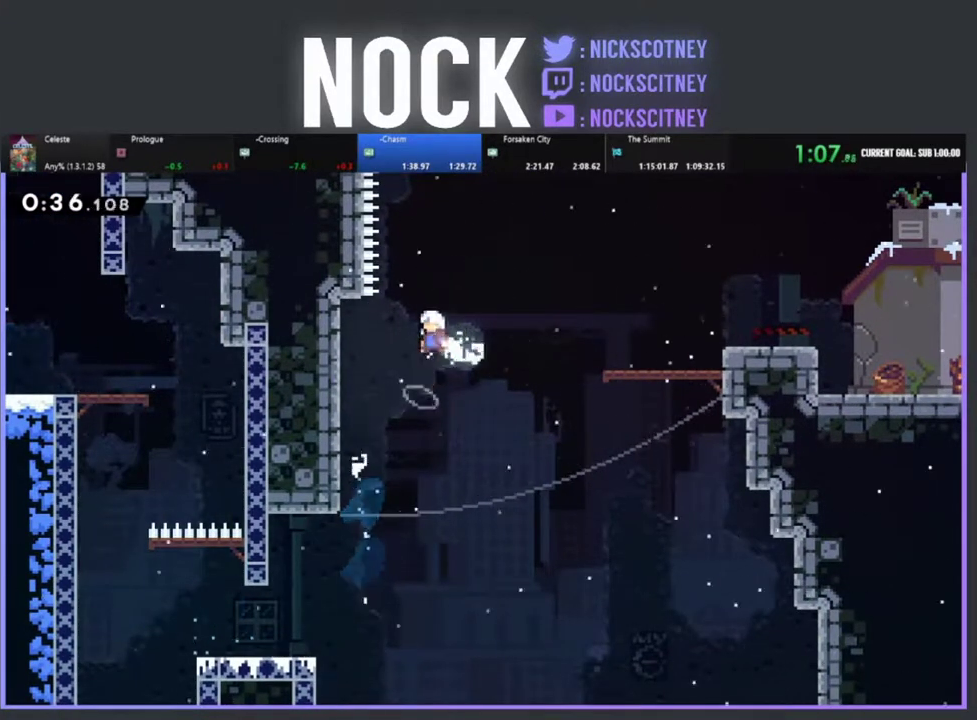
{"buttons": ["CIRCLE", "R2", "DPAD_UP", "DPAD_RIGHT"], "left_stick": "center", "events": [[17, "DPAD_RIGHT", "down"], [67, "DPAD_UP", "up"], [217, "DPAD_UP", "down"], [350, "CIRCLE", "down"]]}
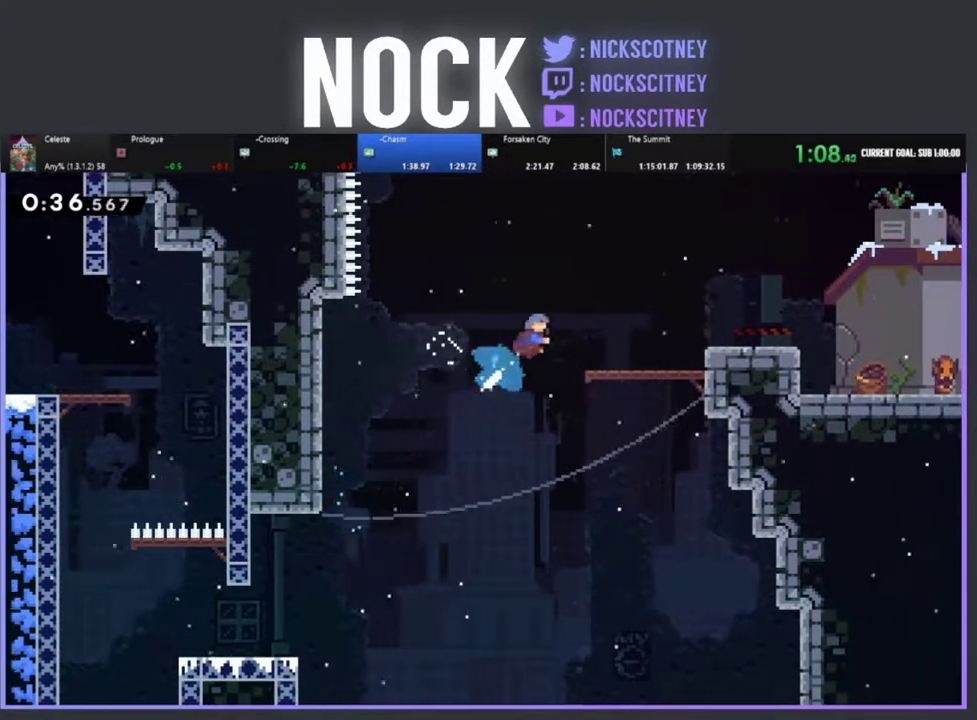
{"buttons": ["CROSS", "R2", "DPAD_RIGHT"], "left_stick": "center", "events": [[17, "CIRCLE", "up"], [33, "R2", "up"], [83, "DPAD_UP", "up"], [450, "R2", "down"], [483, "CROSS", "down"]]}
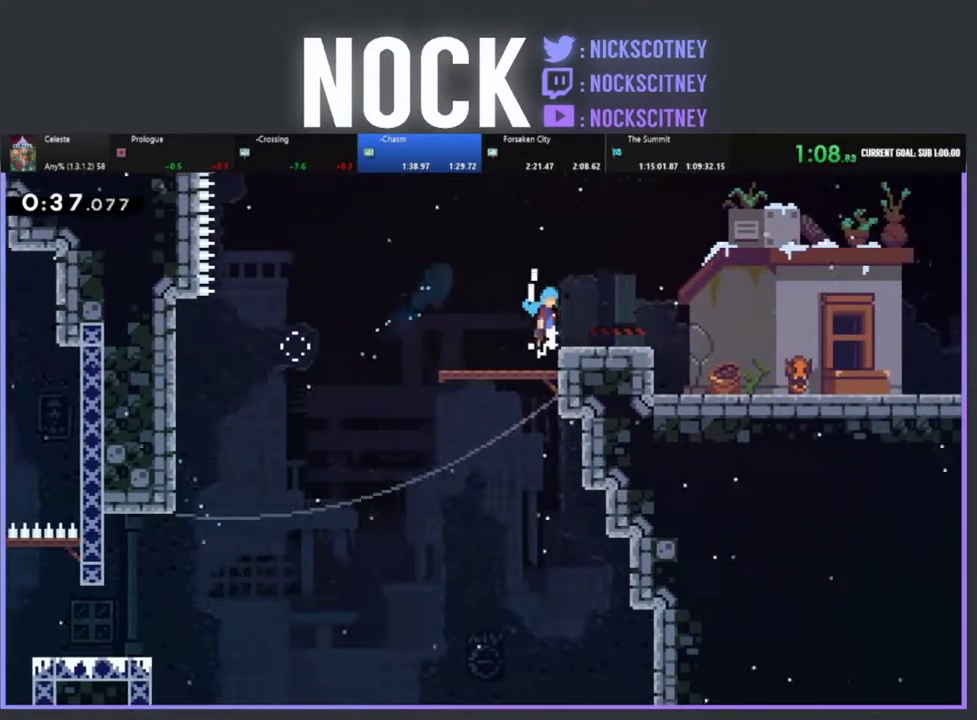
{"buttons": ["DPAD_RIGHT"], "left_stick": "center", "events": [[100, "CROSS", "up"], [150, "R2", "up"]]}
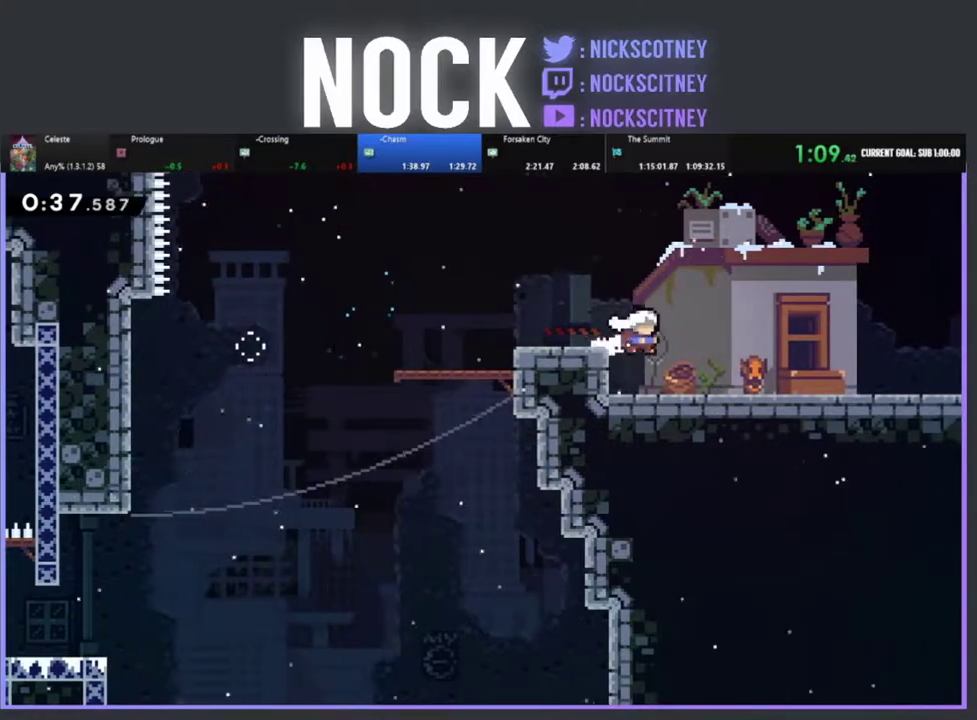
{"buttons": ["R2", "DPAD_RIGHT"], "left_stick": "center", "events": [[50, "CIRCLE", "down"], [67, "DPAD_DOWN", "down"], [200, "CIRCLE", "up"], [200, "R2", "down"], [267, "CROSS", "down"], [300, "DPAD_DOWN", "up"], [450, "CROSS", "up"]]}
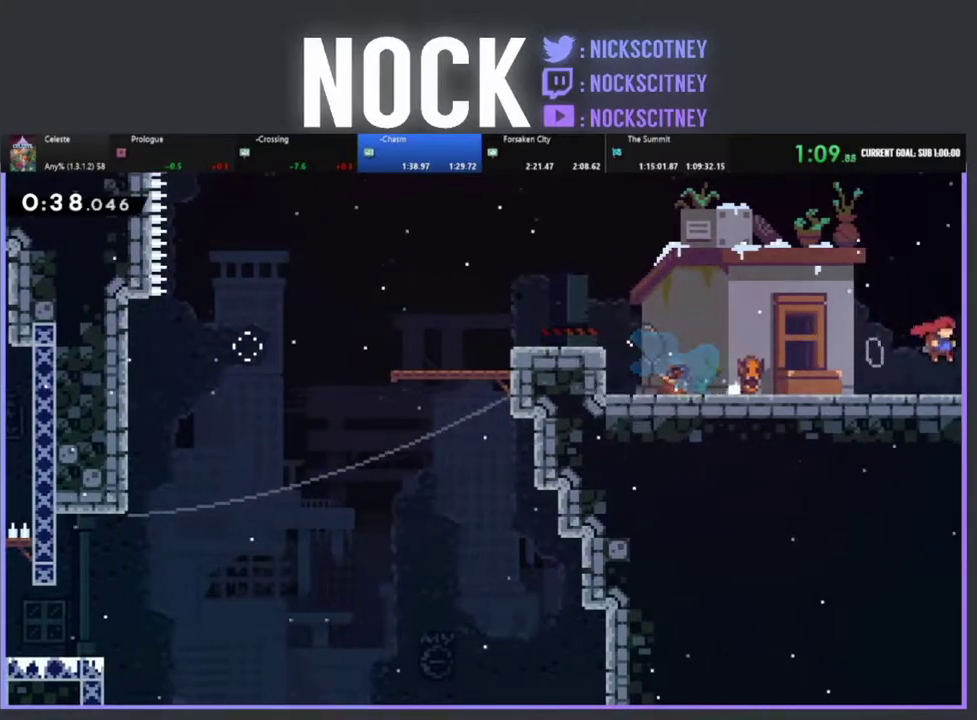
{"buttons": ["R2", "DPAD_RIGHT"], "left_stick": "center", "events": [[50, "DPAD_RIGHT", "up"], [183, "DPAD_RIGHT", "down"]]}